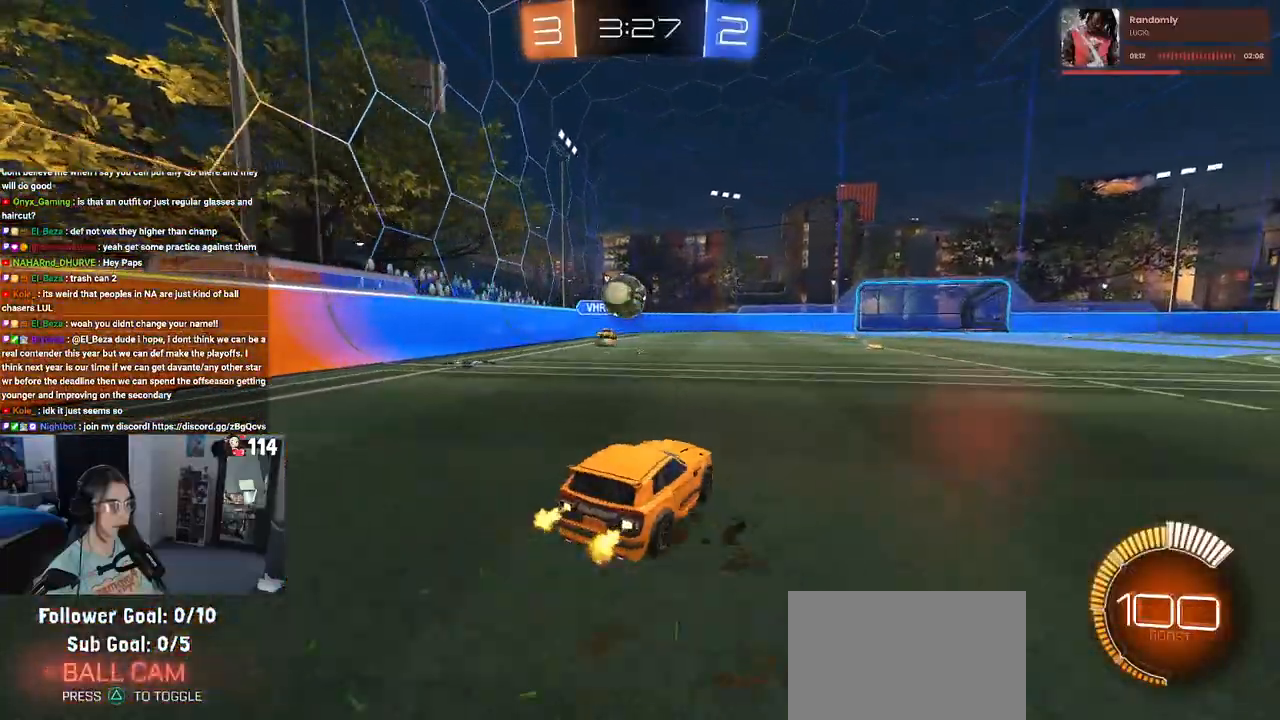
Gameplay with a controller (PlayStation layout); each line is a JSON object with the inputs held at the frame after it. "events" lists button and stick changes between this image and that frame as [ms after this image, input, new state], when the widget could be followed in between.
{"buttons": ["SQUARE", "R2"], "left_stick": "down-right", "right_stick": "center", "events": [[150, "left_stick", "down"], [283, "left_stick", "down-right"], [483, "SQUARE", "down"]]}
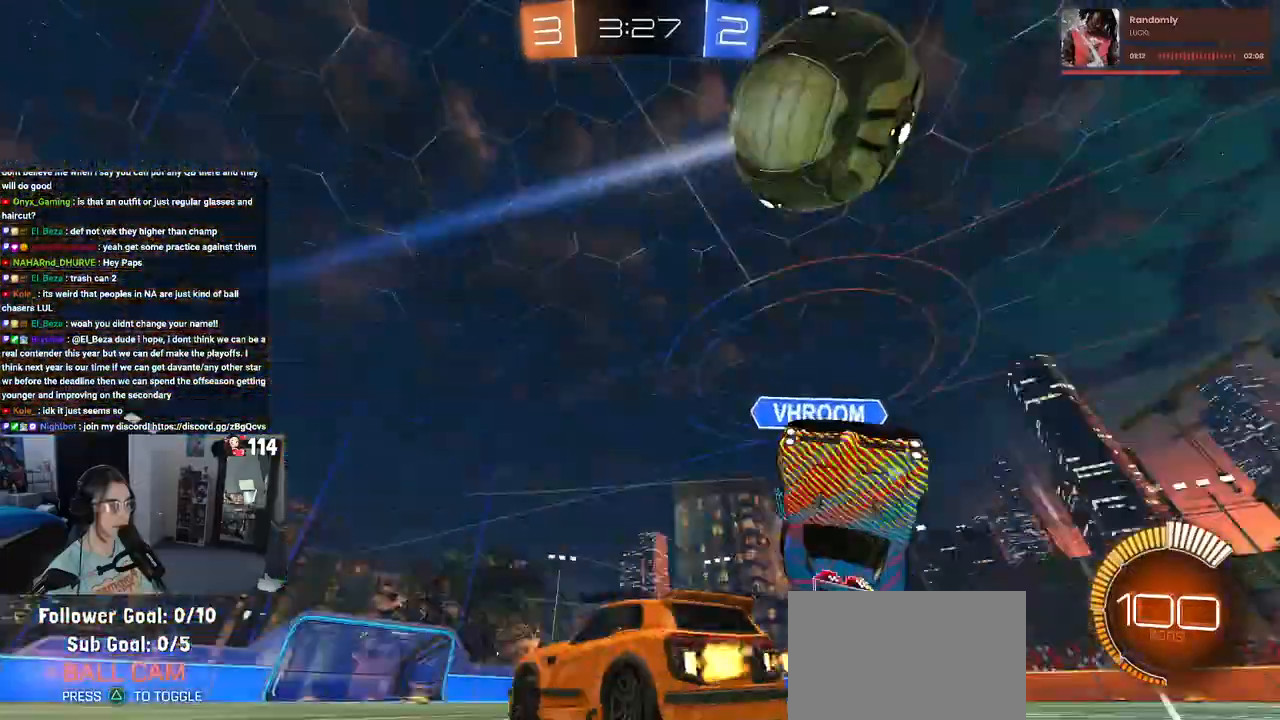
{"buttons": ["R1", "R2"], "left_stick": "down-right", "right_stick": "center", "events": [[117, "SQUARE", "up"], [400, "R1", "down"]]}
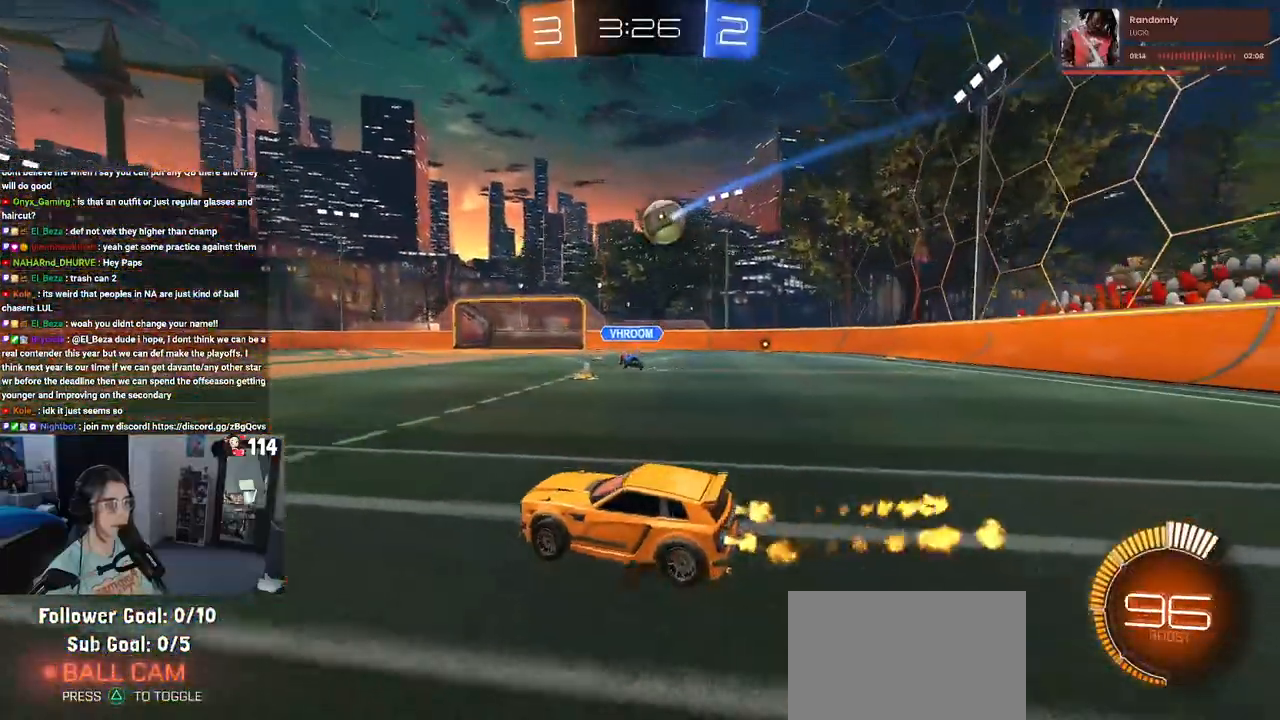
{"buttons": ["R1", "R2"], "left_stick": "right", "right_stick": "center", "events": [[300, "left_stick", "right"]]}
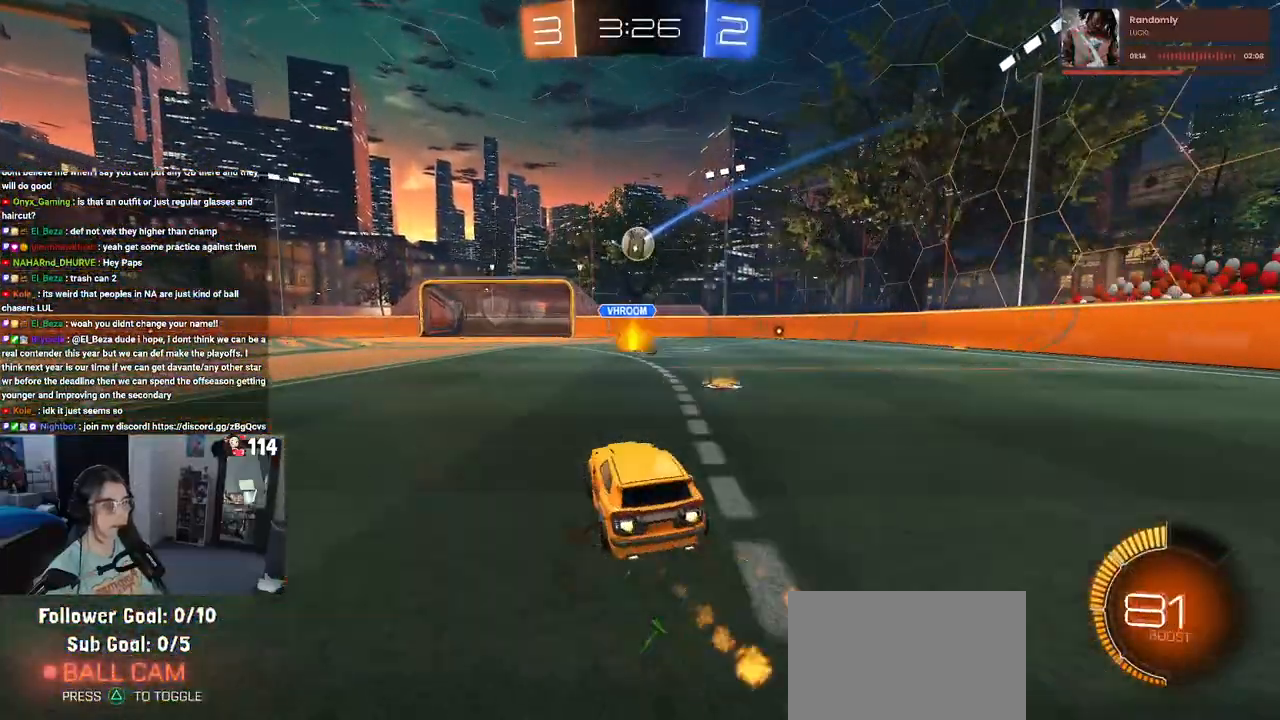
{"buttons": ["R1", "R2"], "left_stick": "center", "right_stick": "center", "events": [[150, "left_stick", "center"]]}
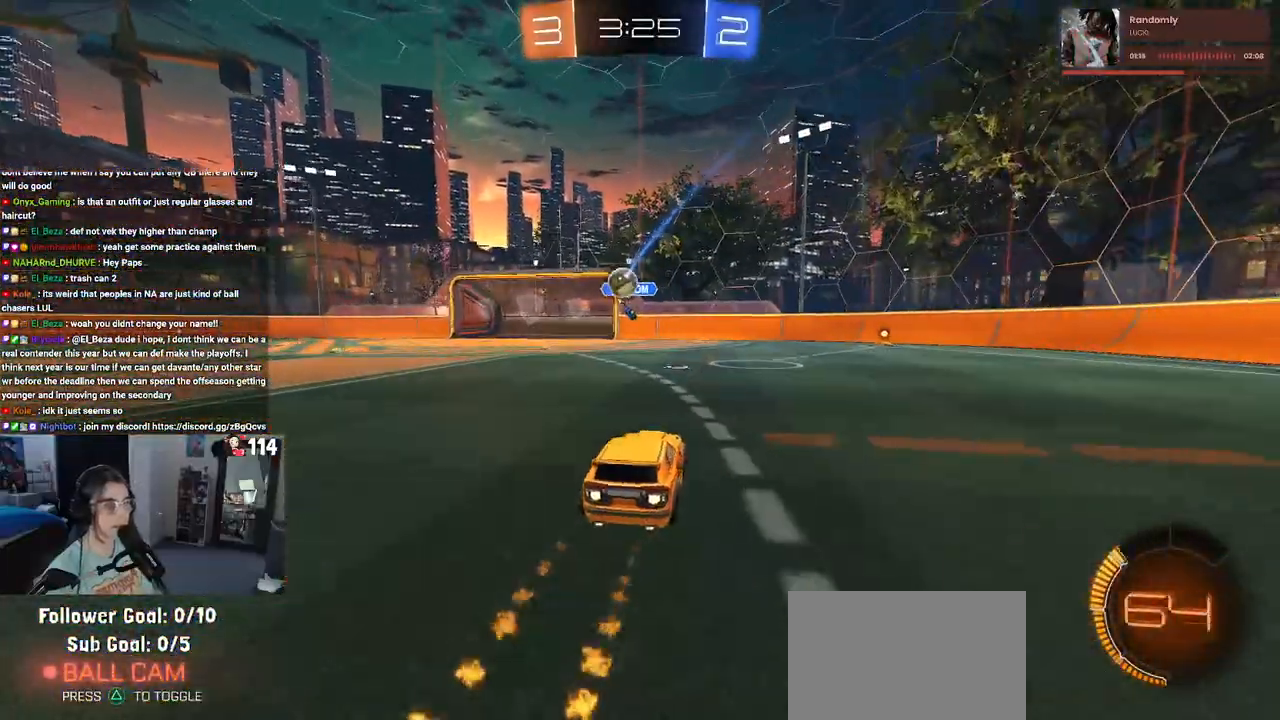
{"buttons": ["R1", "R2"], "left_stick": "left", "right_stick": "center", "events": [[467, "left_stick", "left"]]}
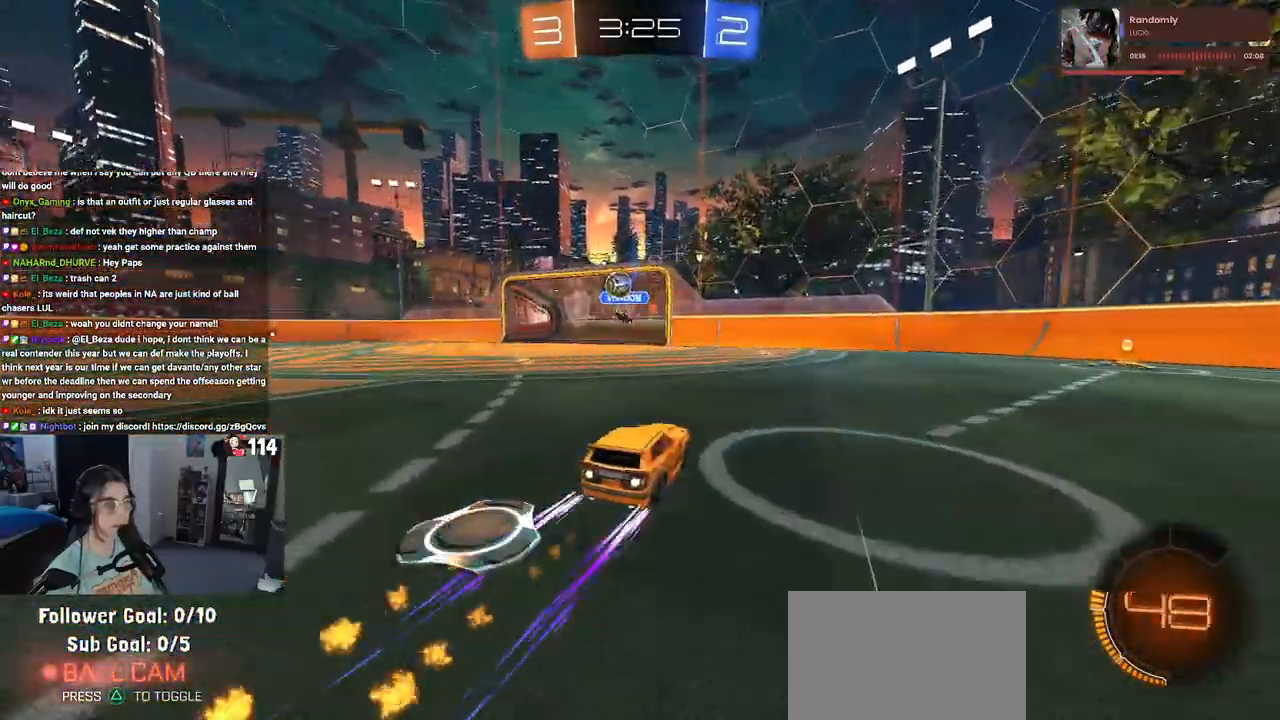
{"buttons": [], "left_stick": "center", "right_stick": "center", "events": [[233, "R1", "up"], [233, "left_stick", "center"], [267, "R2", "up"]]}
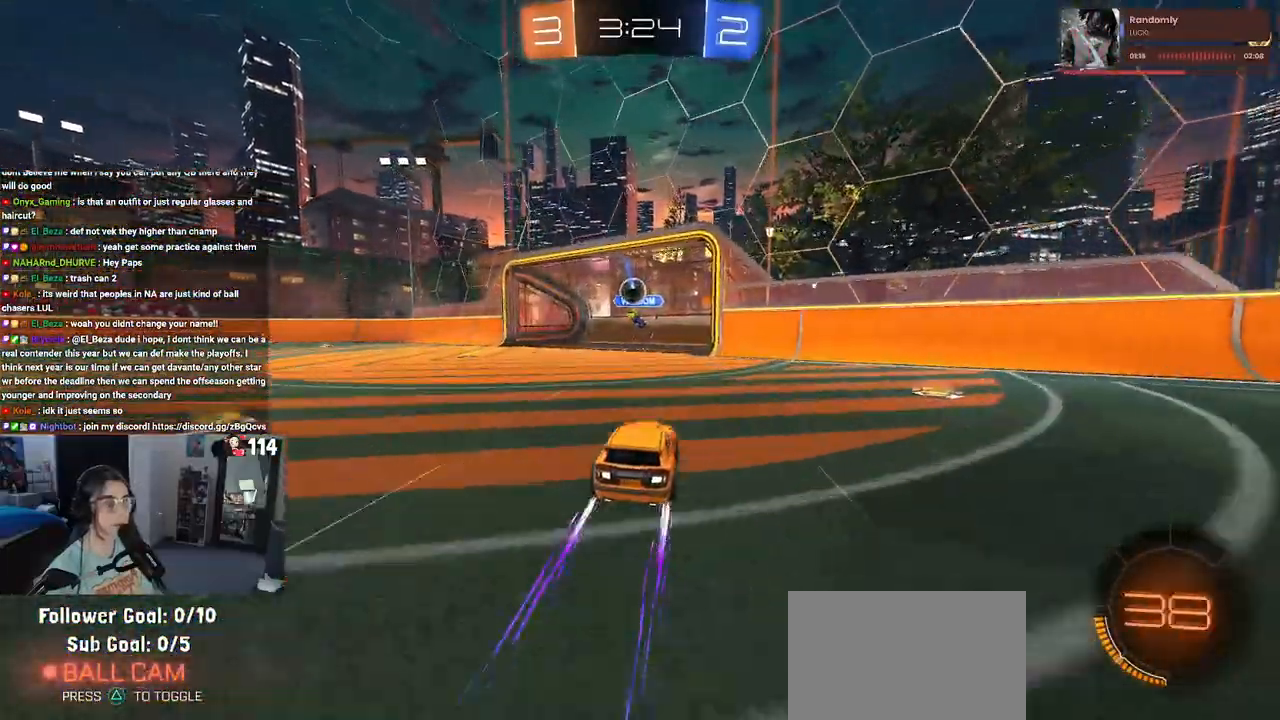
{"buttons": [], "left_stick": "center", "right_stick": "center", "events": []}
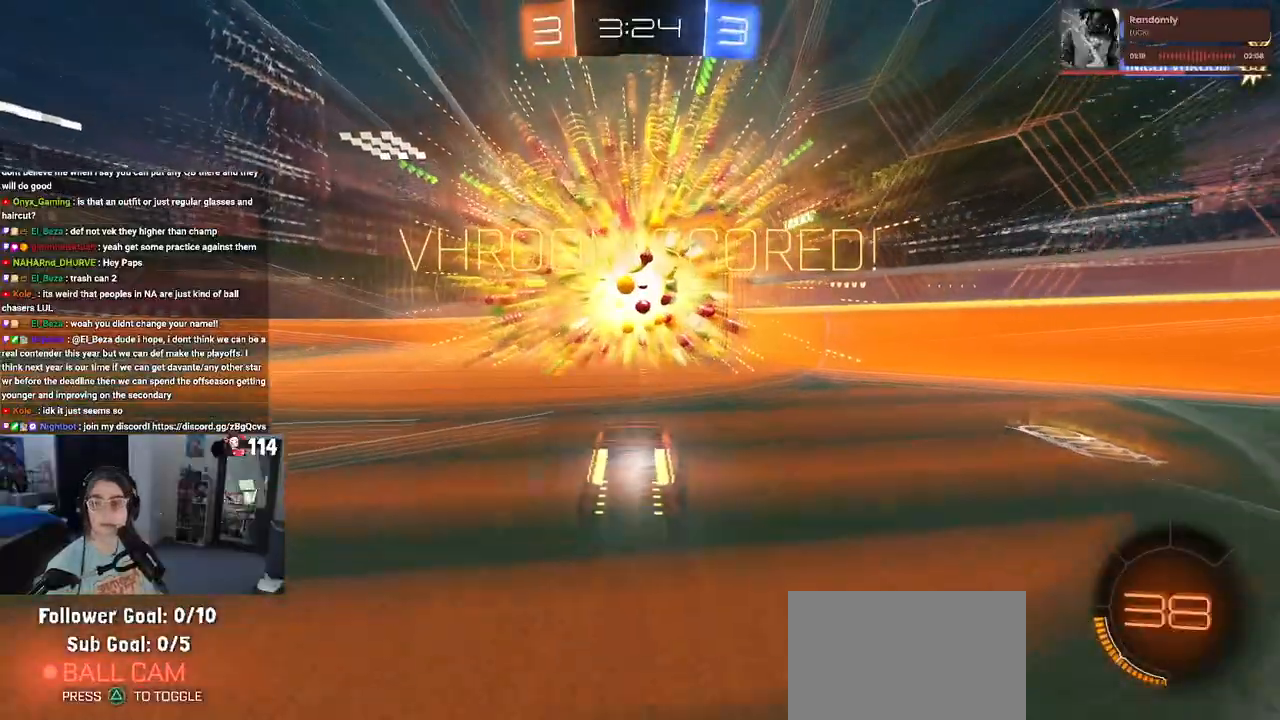
{"buttons": [], "left_stick": "center", "right_stick": "center", "events": []}
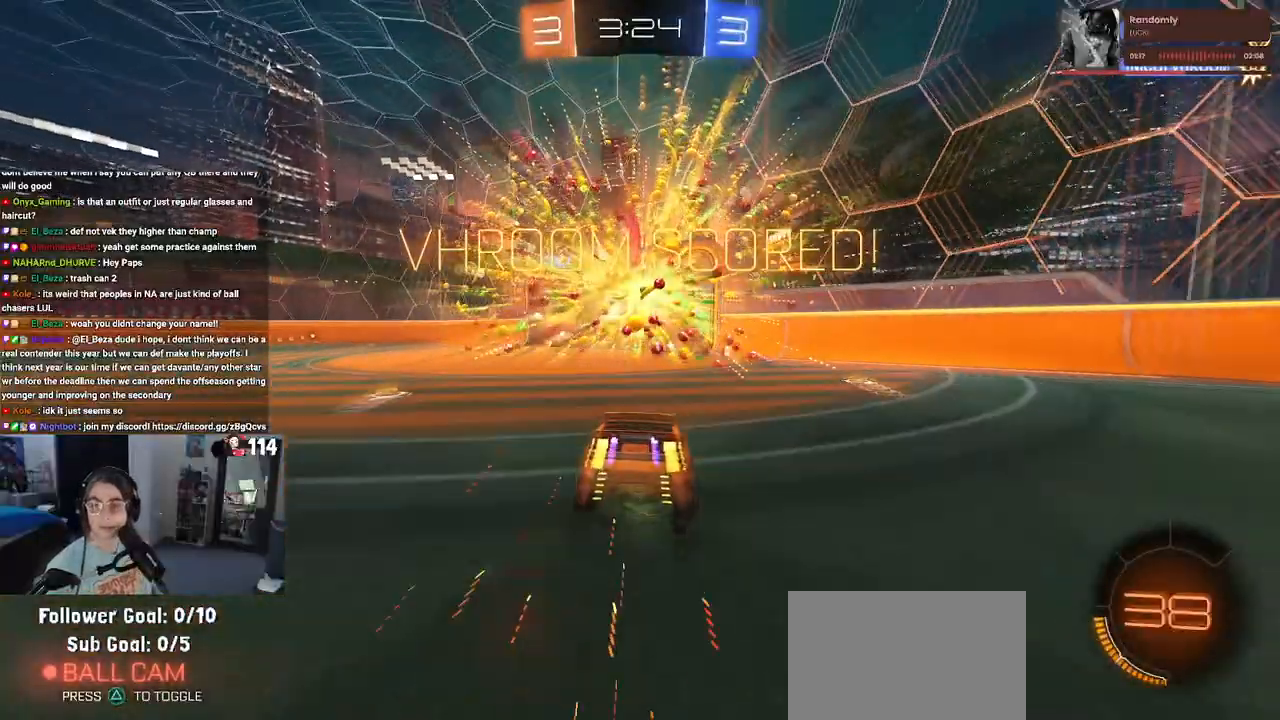
{"buttons": [], "left_stick": "center", "right_stick": "center", "events": []}
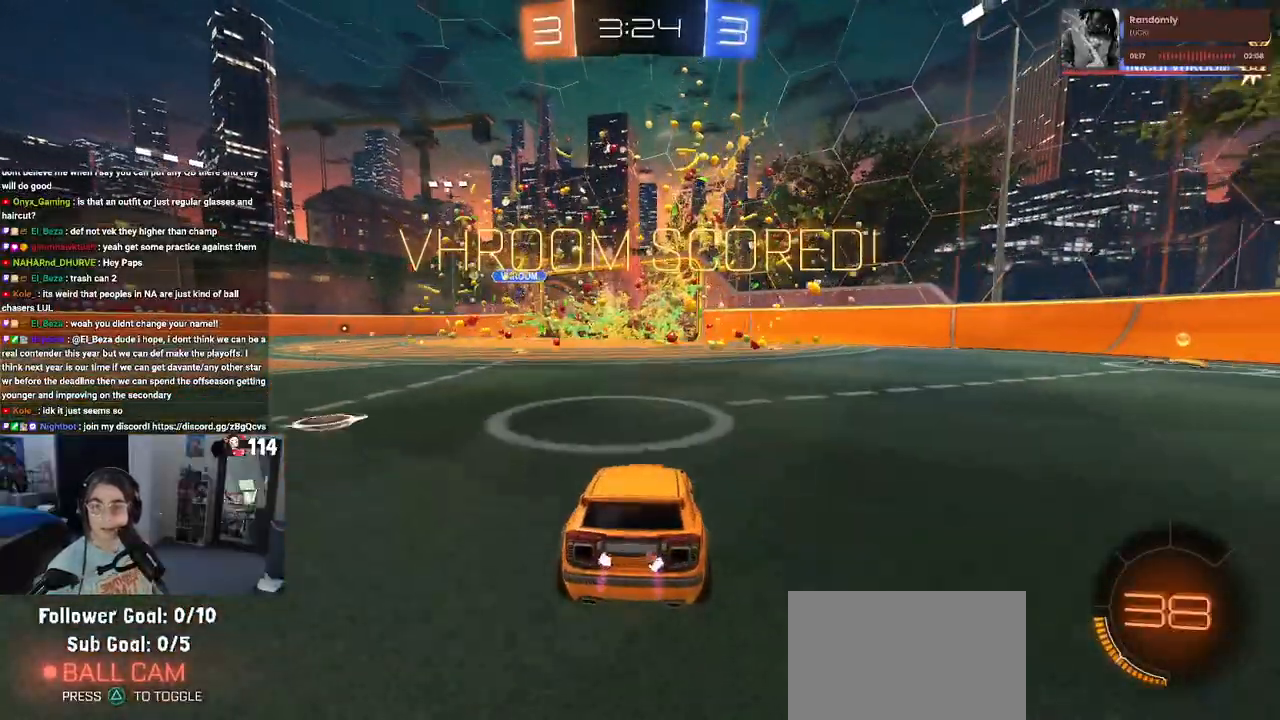
{"buttons": [], "left_stick": "center", "right_stick": "center", "events": []}
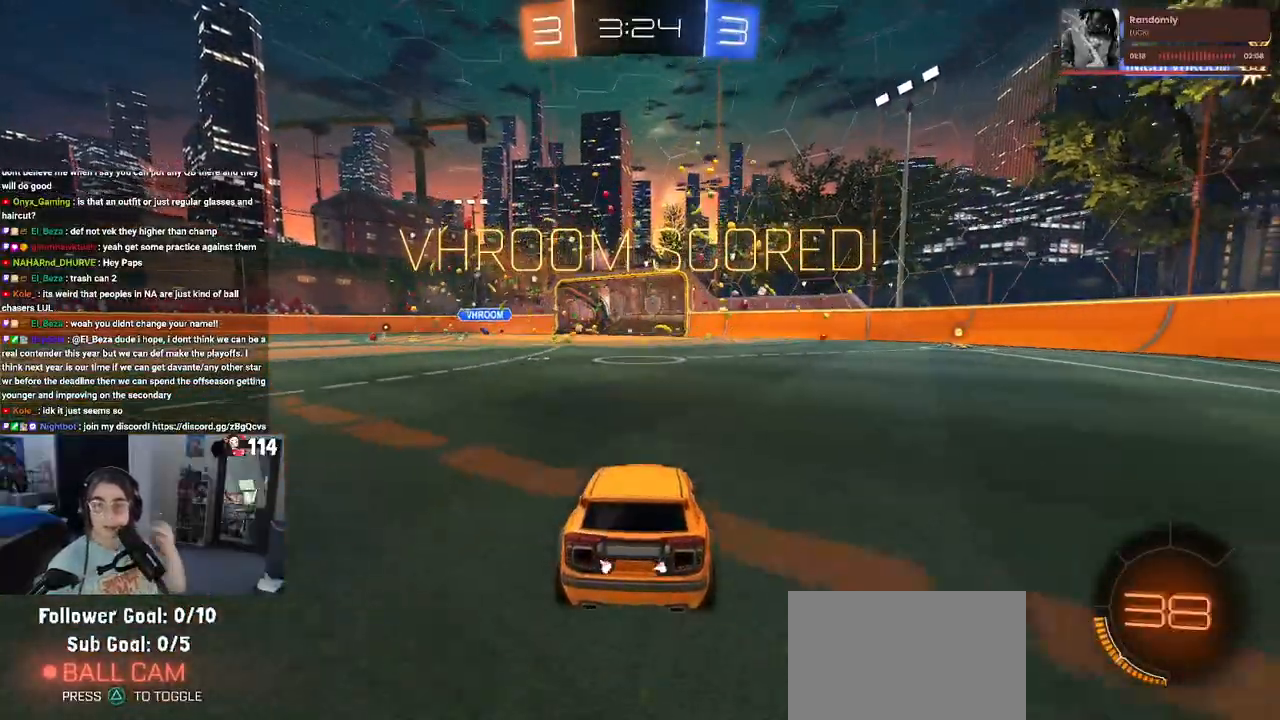
{"buttons": [], "left_stick": "center", "right_stick": "center", "events": []}
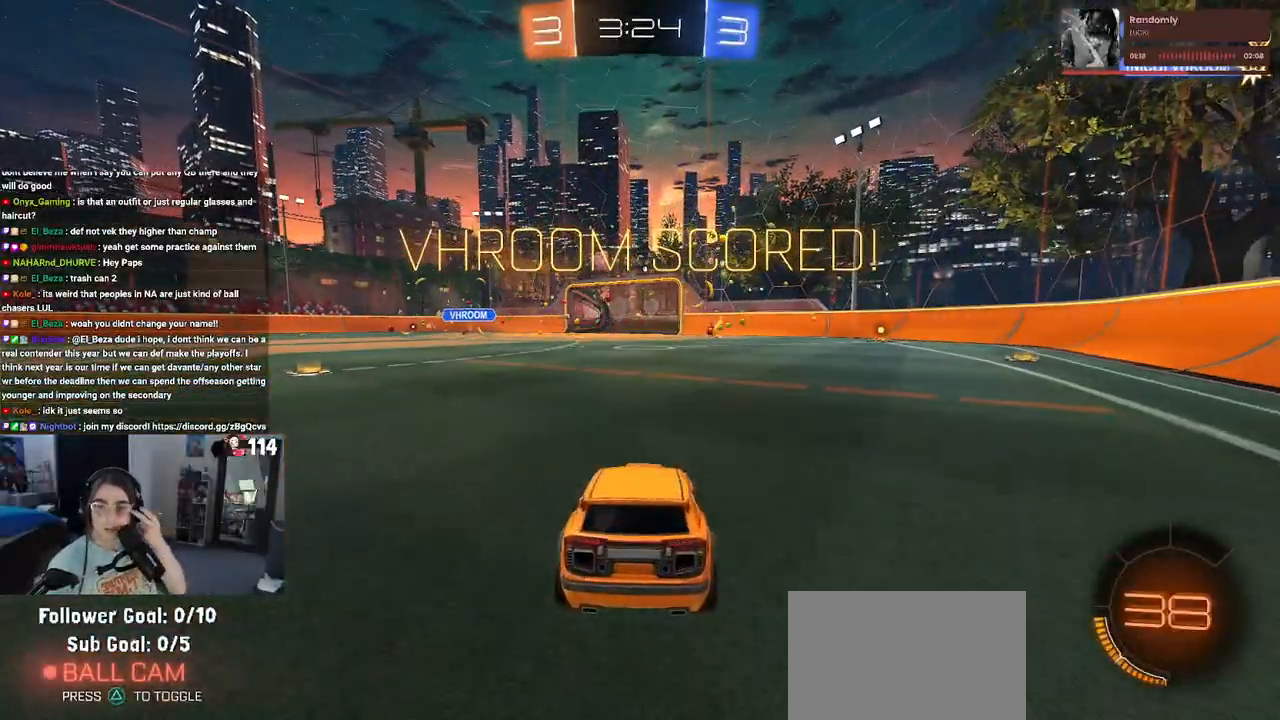
{"buttons": [], "left_stick": "center", "right_stick": "center", "events": []}
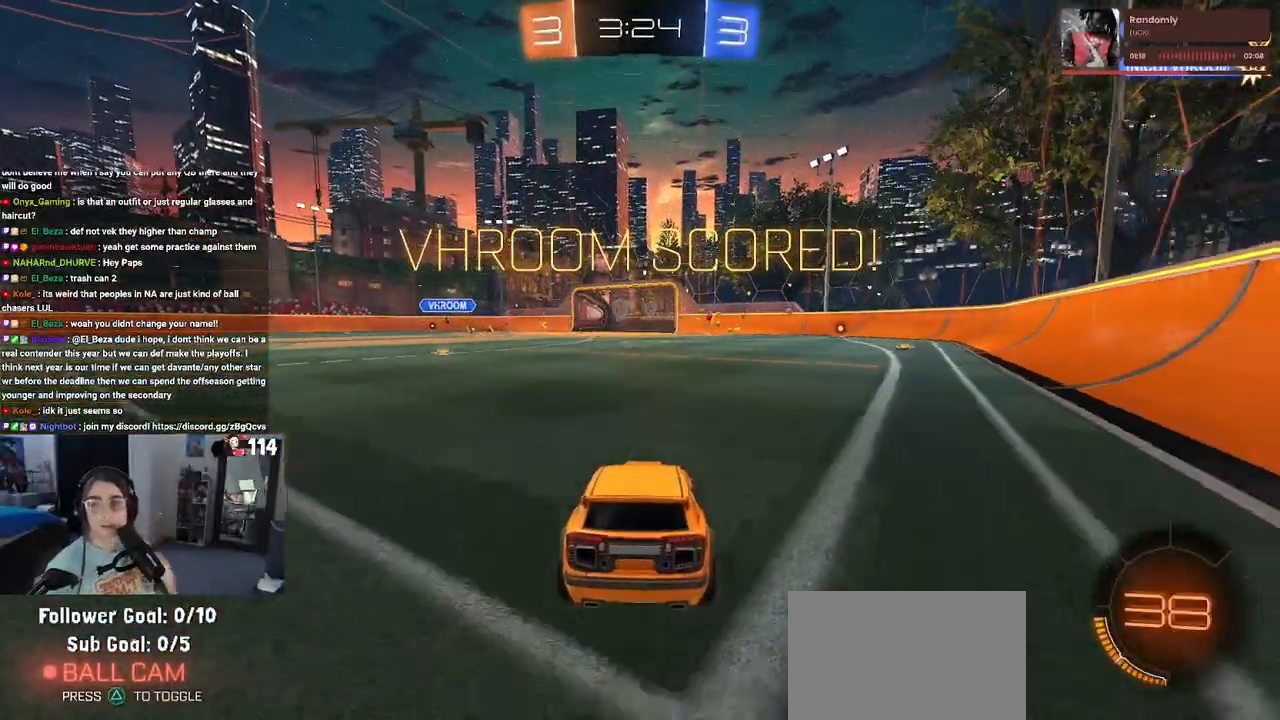
{"buttons": [], "left_stick": "center", "right_stick": "center", "events": []}
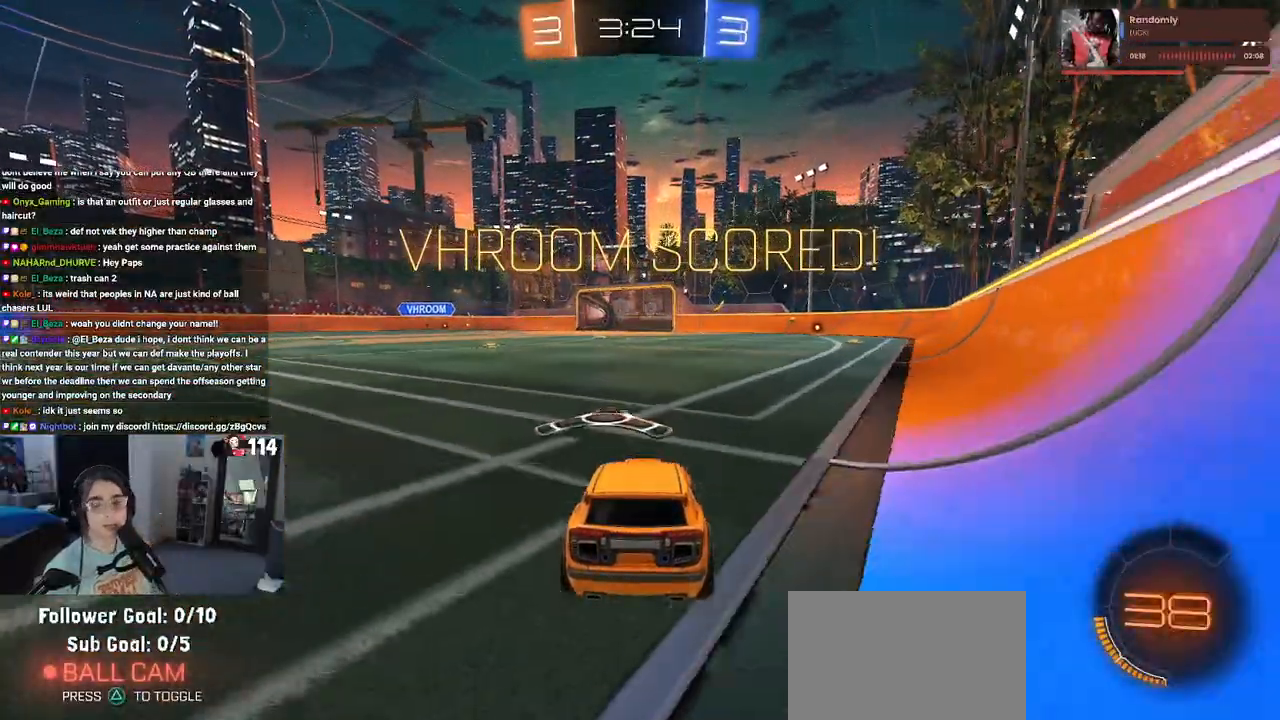
{"buttons": ["CROSS"], "left_stick": "center", "right_stick": "center", "events": [[200, "CROSS", "down"], [367, "CROSS", "up"], [450, "CROSS", "down"]]}
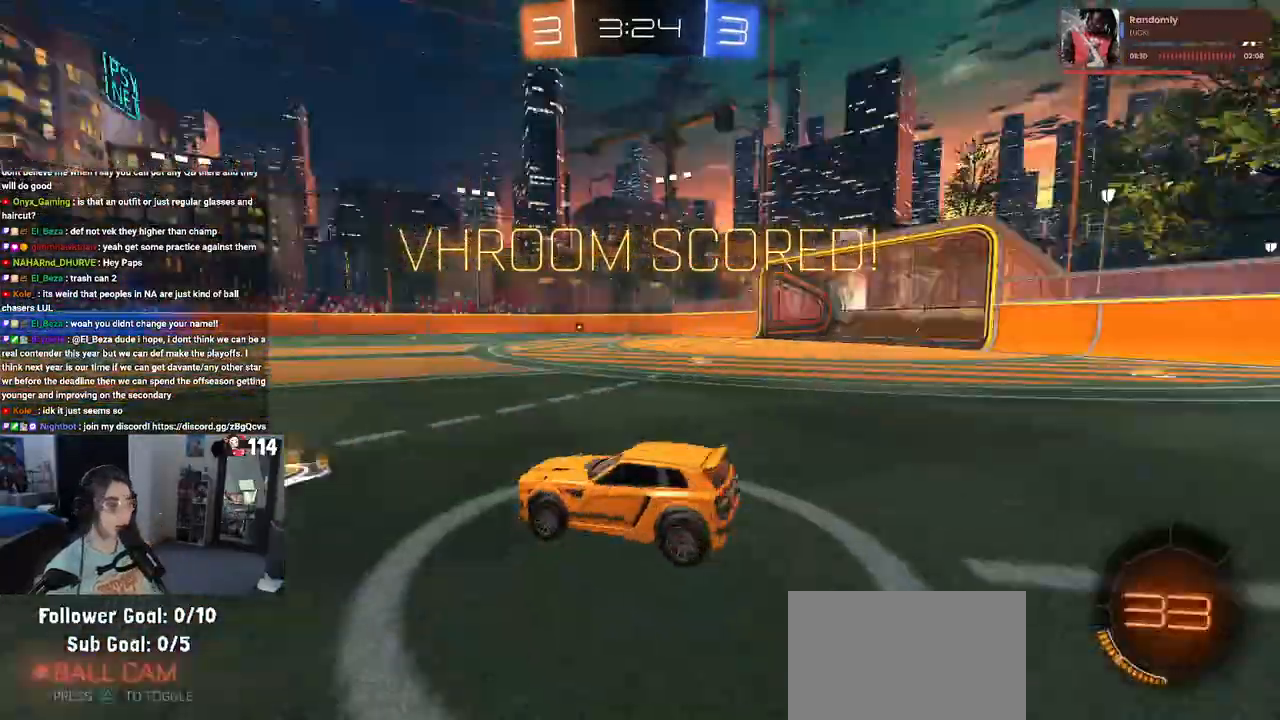
{"buttons": [], "left_stick": "center", "right_stick": "center", "events": [[67, "CROSS", "up"], [200, "CROSS", "down"], [300, "CROSS", "up"]]}
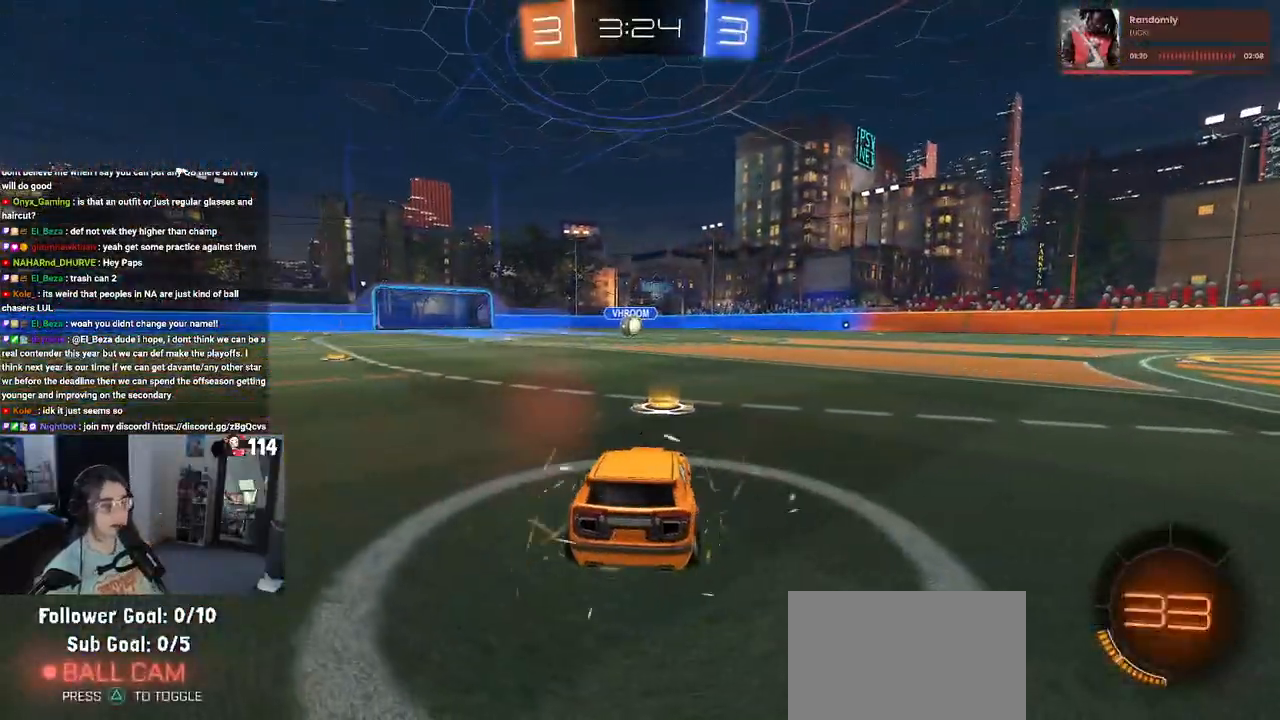
{"buttons": [], "left_stick": "center", "right_stick": "center", "events": []}
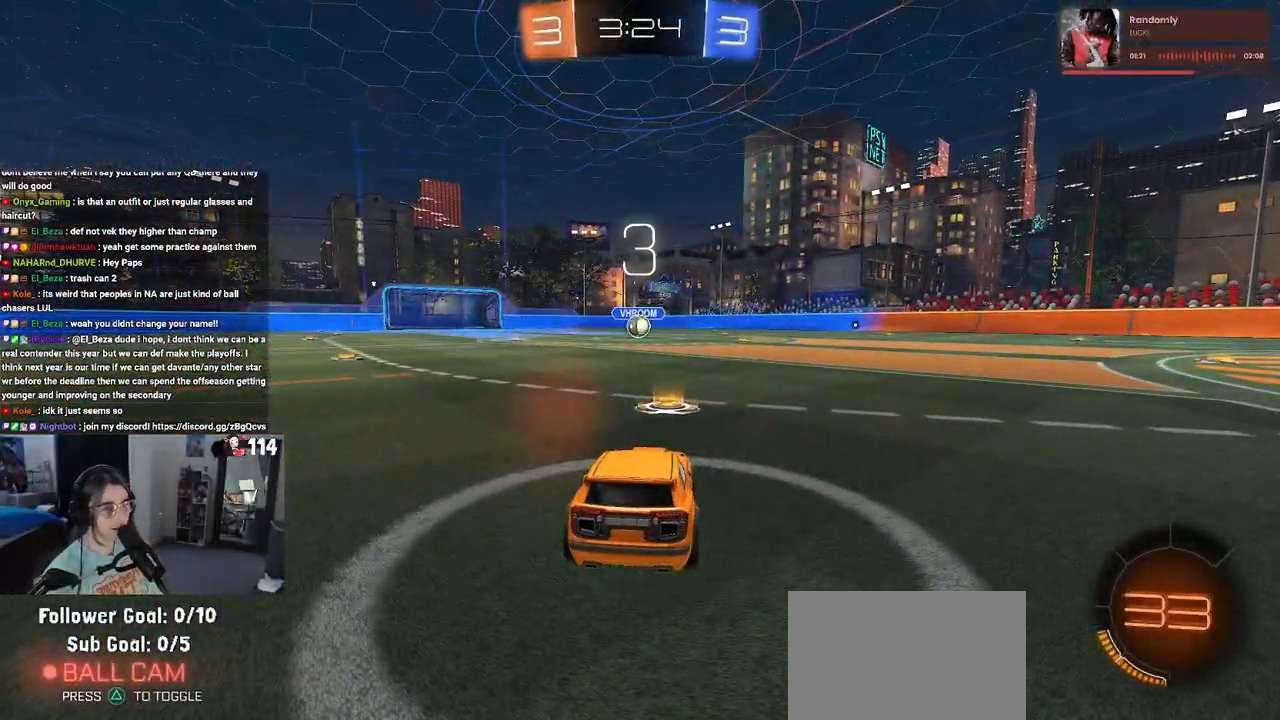
{"buttons": [], "left_stick": "center", "right_stick": "center", "events": []}
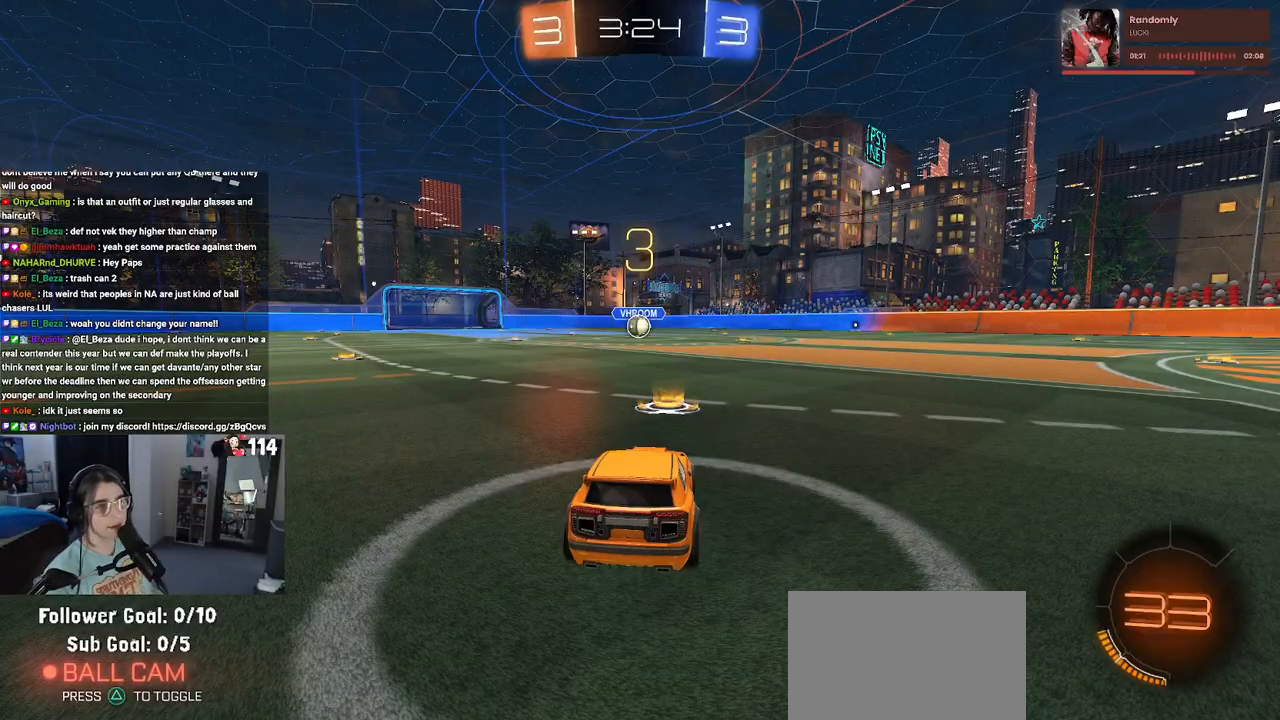
{"buttons": [], "left_stick": "center", "right_stick": "center", "events": []}
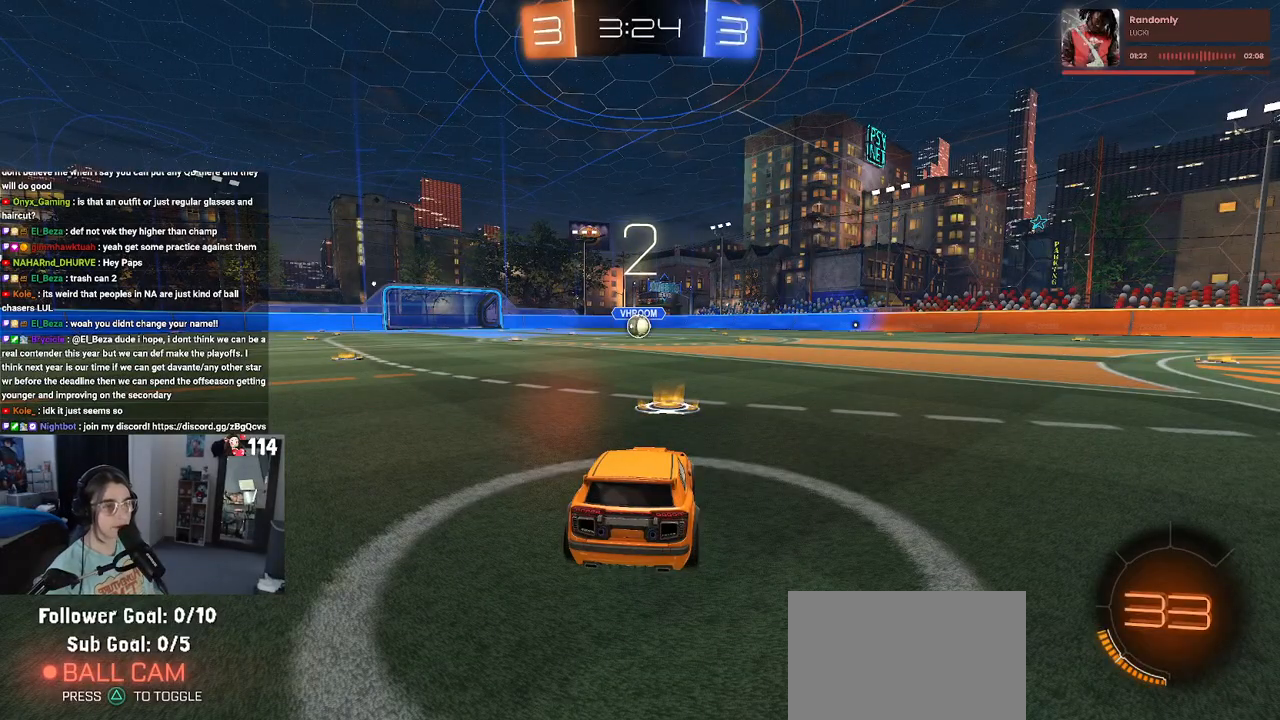
{"buttons": ["R2"], "left_stick": "center", "right_stick": "center", "events": [[83, "R2", "down"]]}
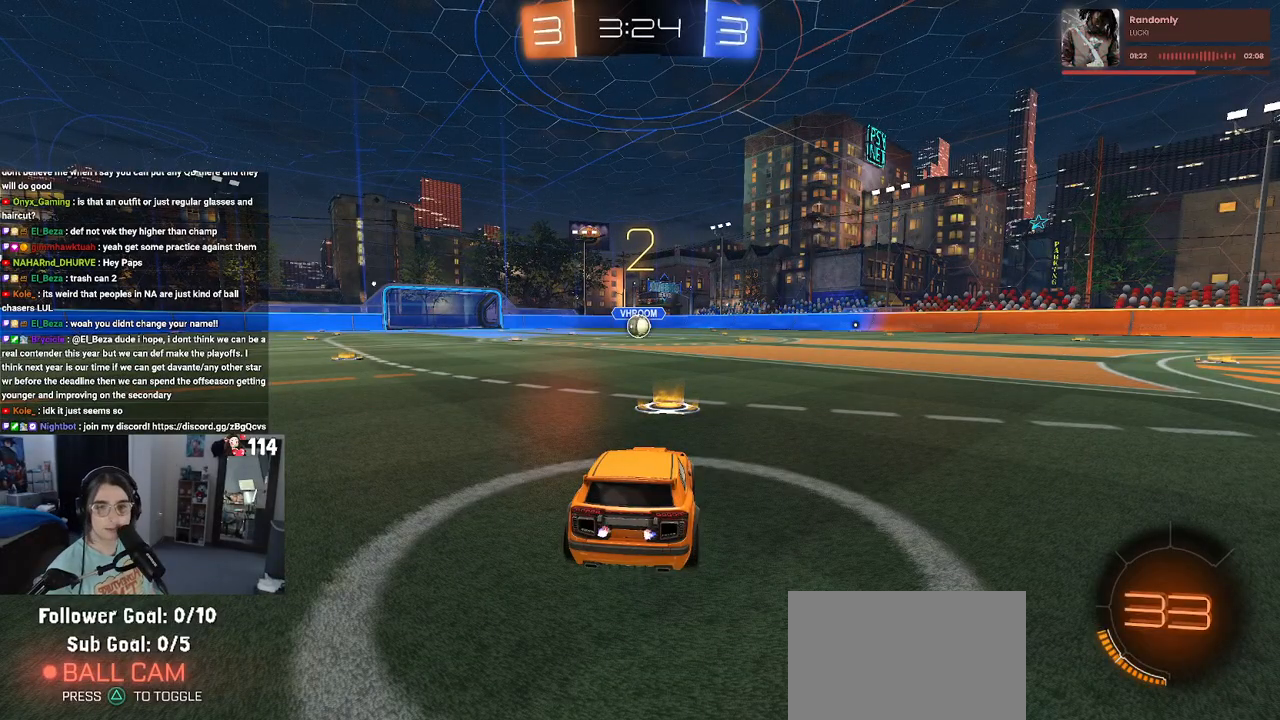
{"buttons": ["R2"], "left_stick": "center", "right_stick": "center", "events": []}
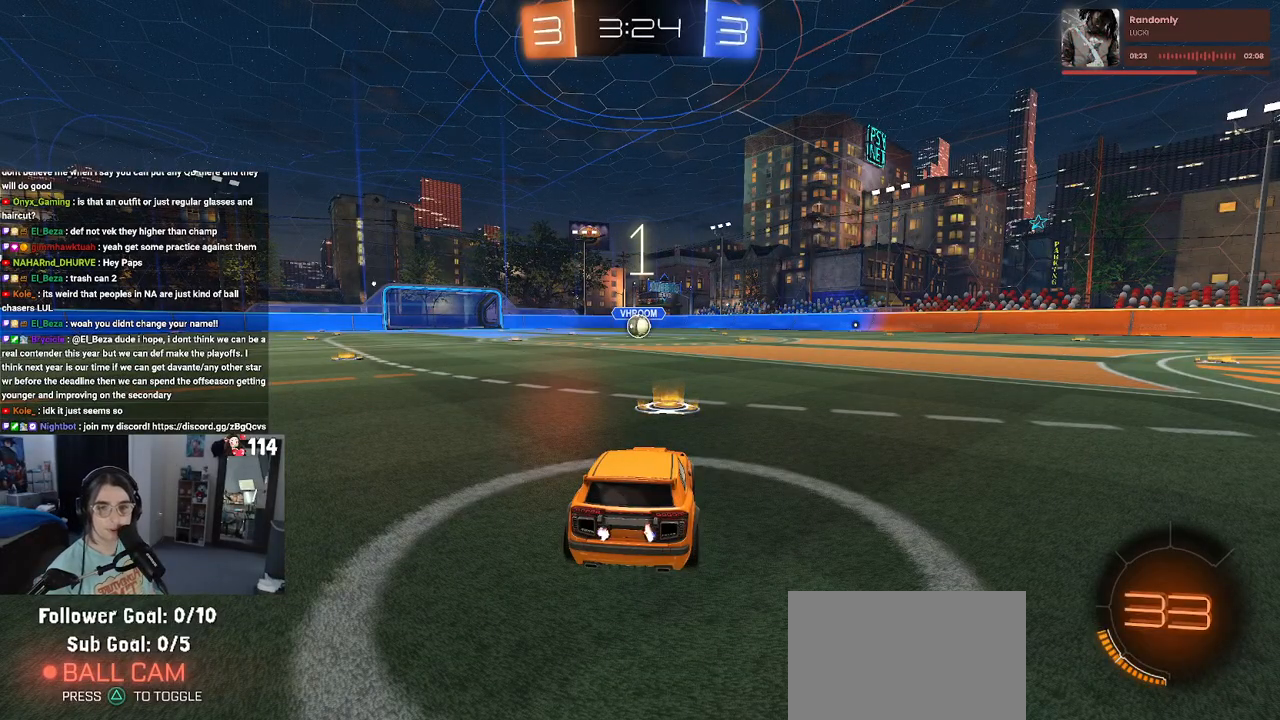
{"buttons": ["R1", "R2"], "left_stick": "center", "right_stick": "center", "events": [[117, "R1", "down"]]}
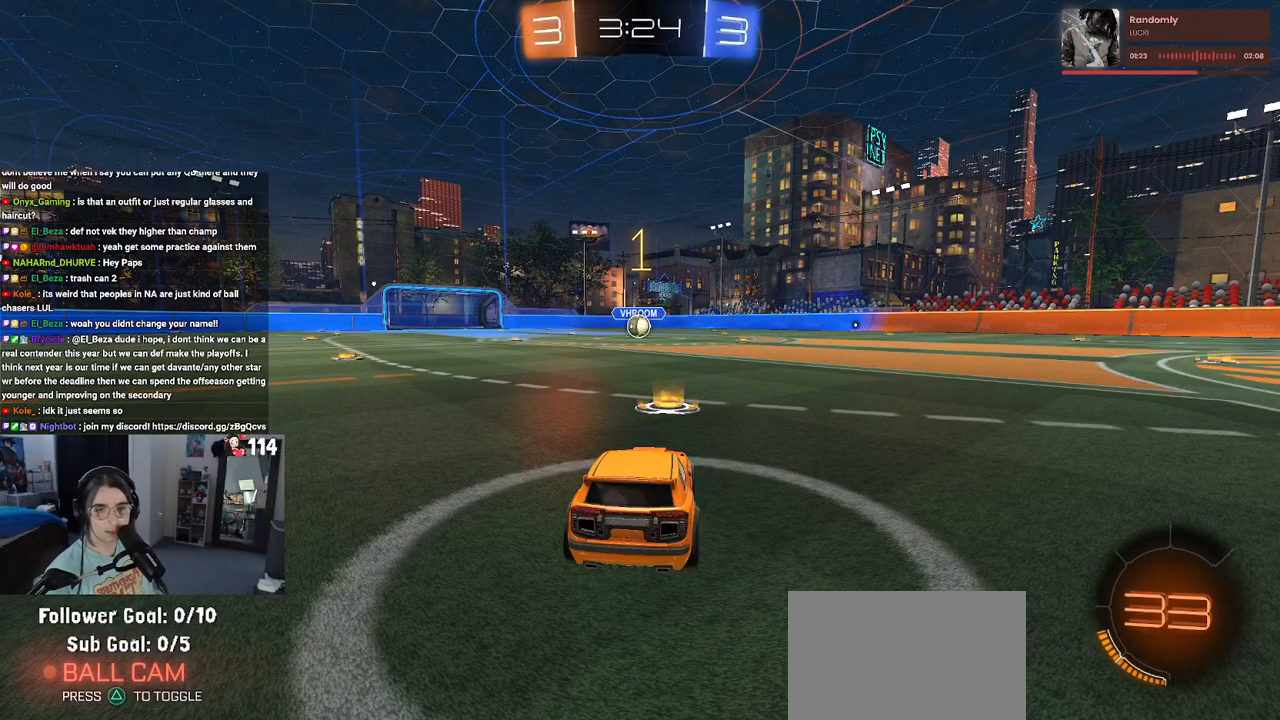
{"buttons": ["R1", "R2"], "left_stick": "center", "right_stick": "center", "events": []}
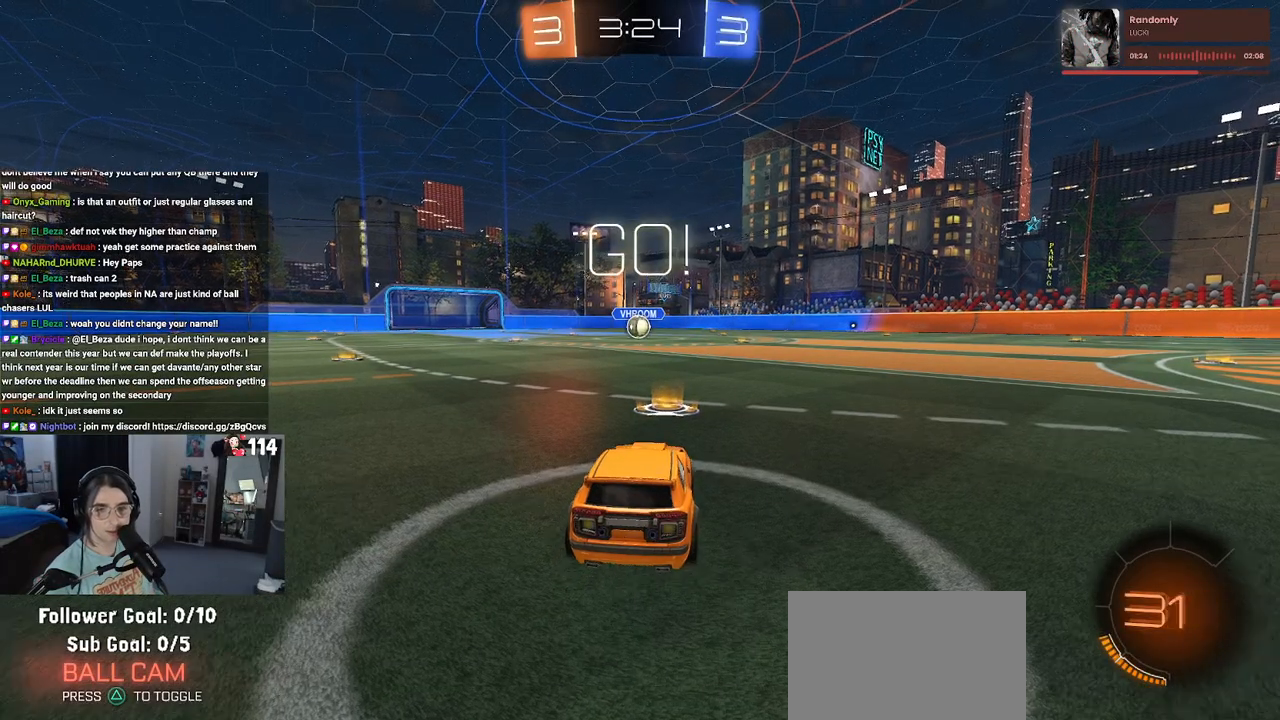
{"buttons": ["CROSS", "R1", "R2"], "left_stick": "up-left", "right_stick": "center", "events": [[233, "left_stick", "right"], [283, "CROSS", "down"], [300, "left_stick", "up"], [383, "CROSS", "up"], [417, "left_stick", "up-left"], [433, "CROSS", "down"]]}
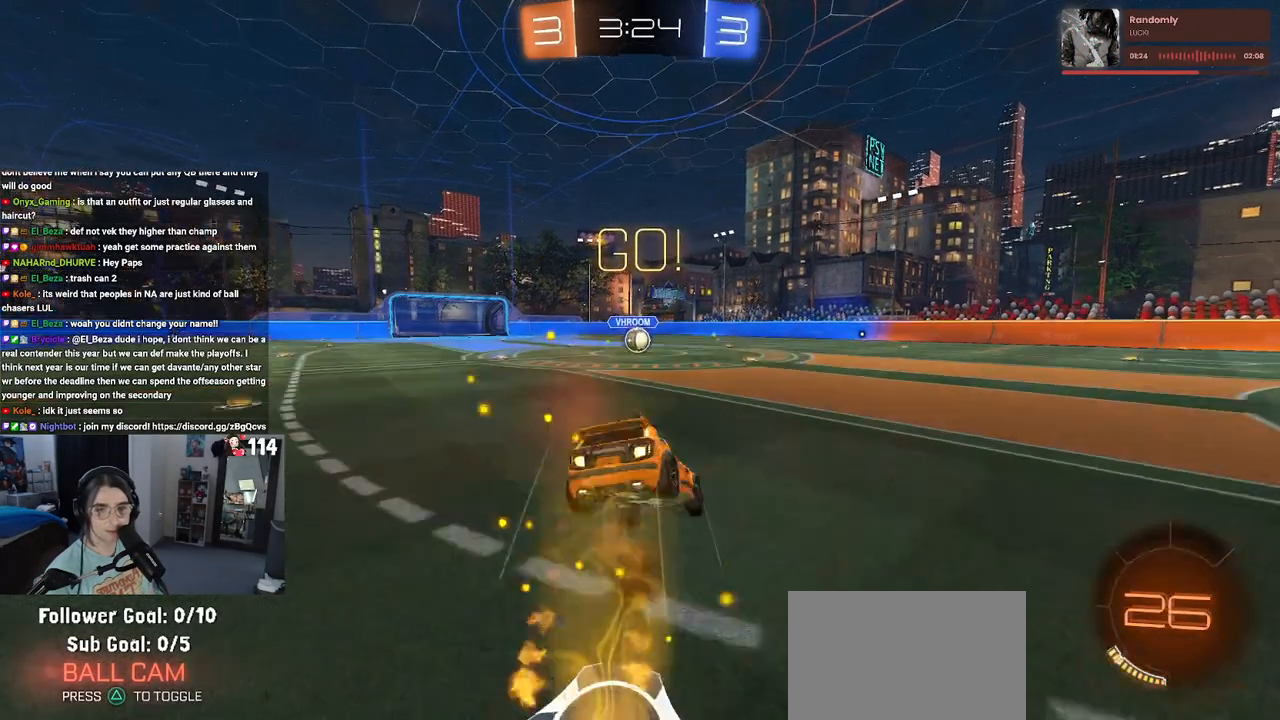
{"buttons": ["SQUARE", "R2"], "left_stick": "down-left", "right_stick": "center", "events": [[17, "CROSS", "up"], [17, "SQUARE", "down"], [50, "left_stick", "down"], [333, "R1", "up"], [350, "left_stick", "down-left"]]}
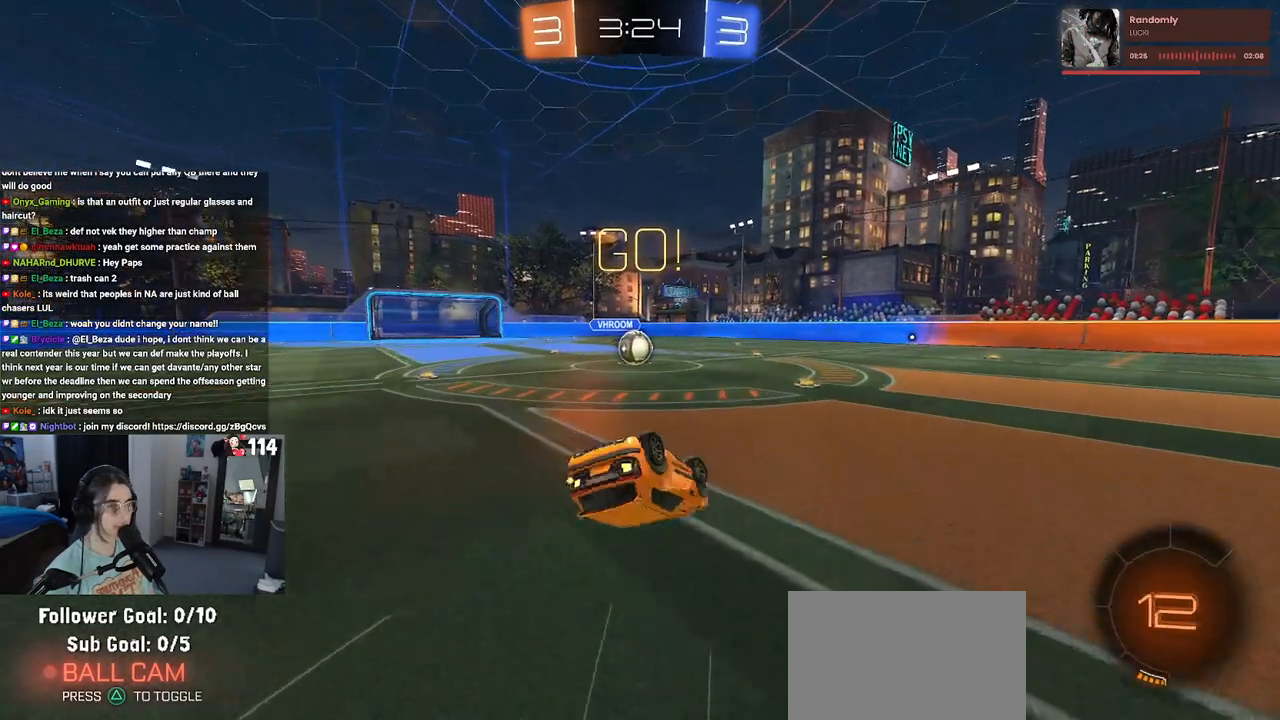
{"buttons": ["L2", "R2"], "left_stick": "right", "right_stick": "center", "events": [[400, "SQUARE", "up"], [450, "left_stick", "right"], [483, "L2", "down"]]}
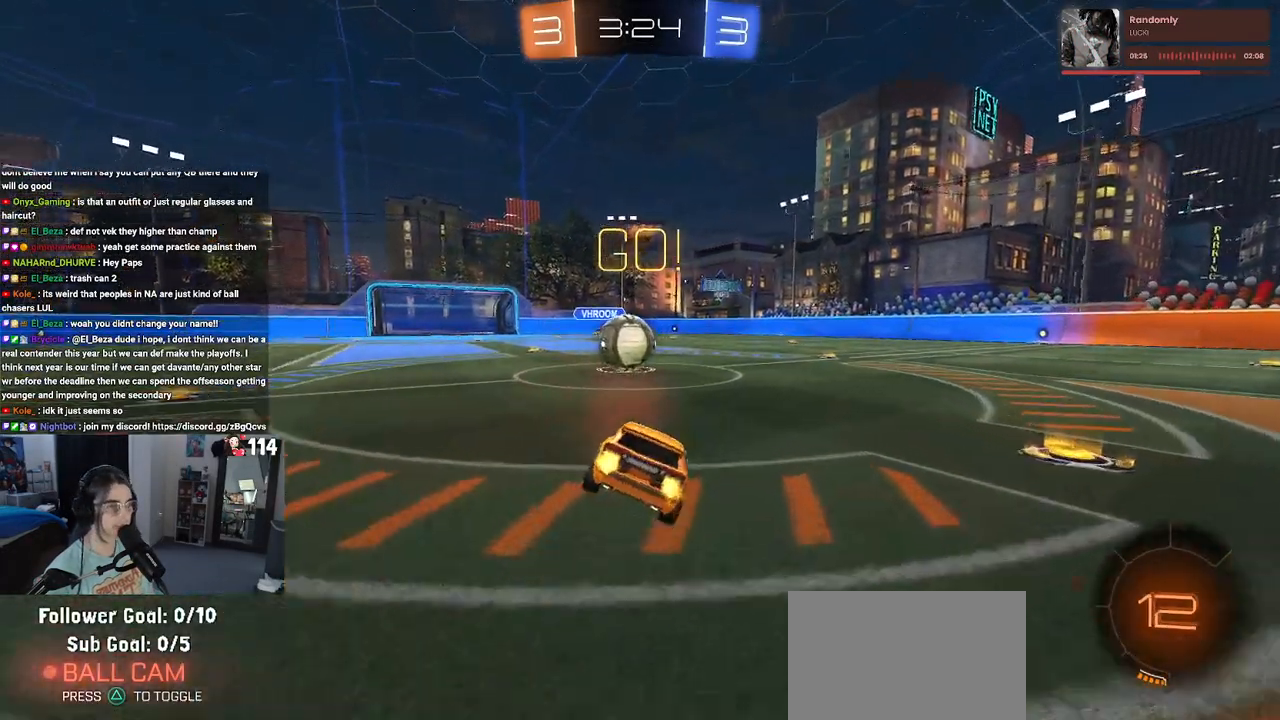
{"buttons": ["R2"], "left_stick": "left", "right_stick": "center", "events": [[17, "R2", "up"], [133, "left_stick", "center"], [200, "left_stick", "left"], [367, "L2", "up"], [367, "R2", "down"], [367, "left_stick", "right"], [450, "left_stick", "center"], [500, "left_stick", "left"]]}
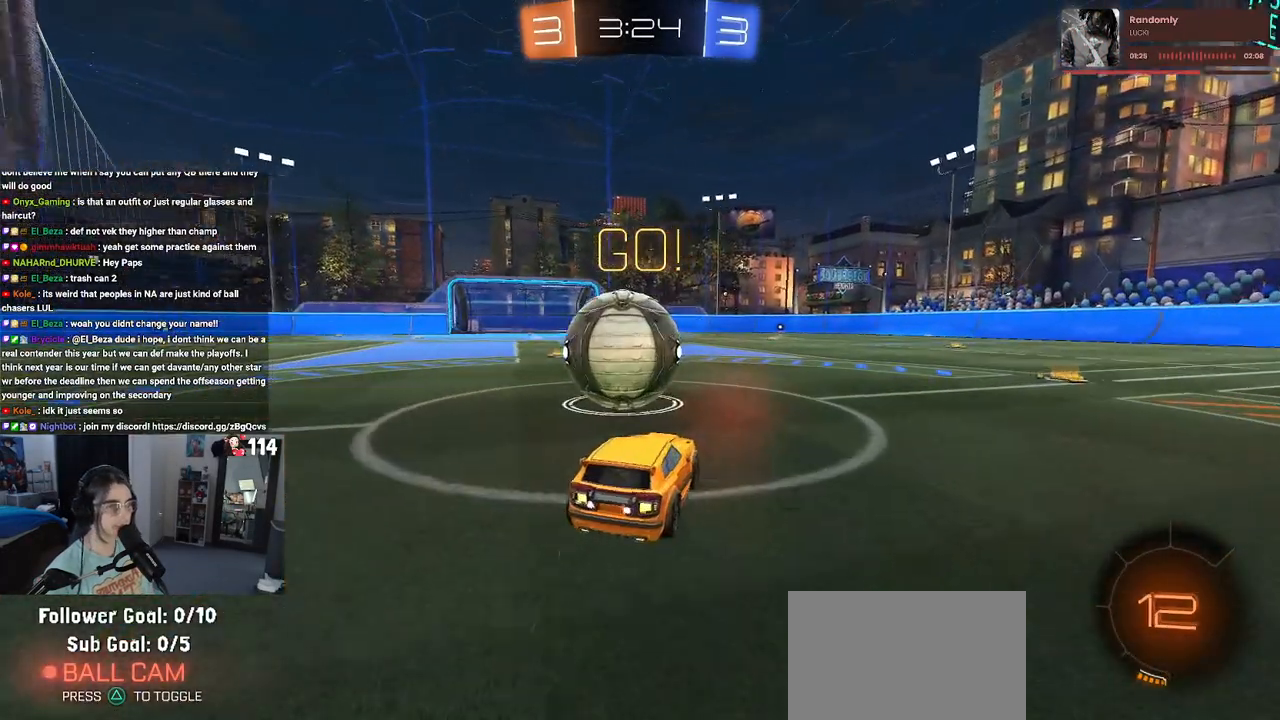
{"buttons": ["R2"], "left_stick": "center", "right_stick": "center", "events": [[33, "TRIANGLE", "down"], [167, "TRIANGLE", "up"], [233, "left_stick", "center"]]}
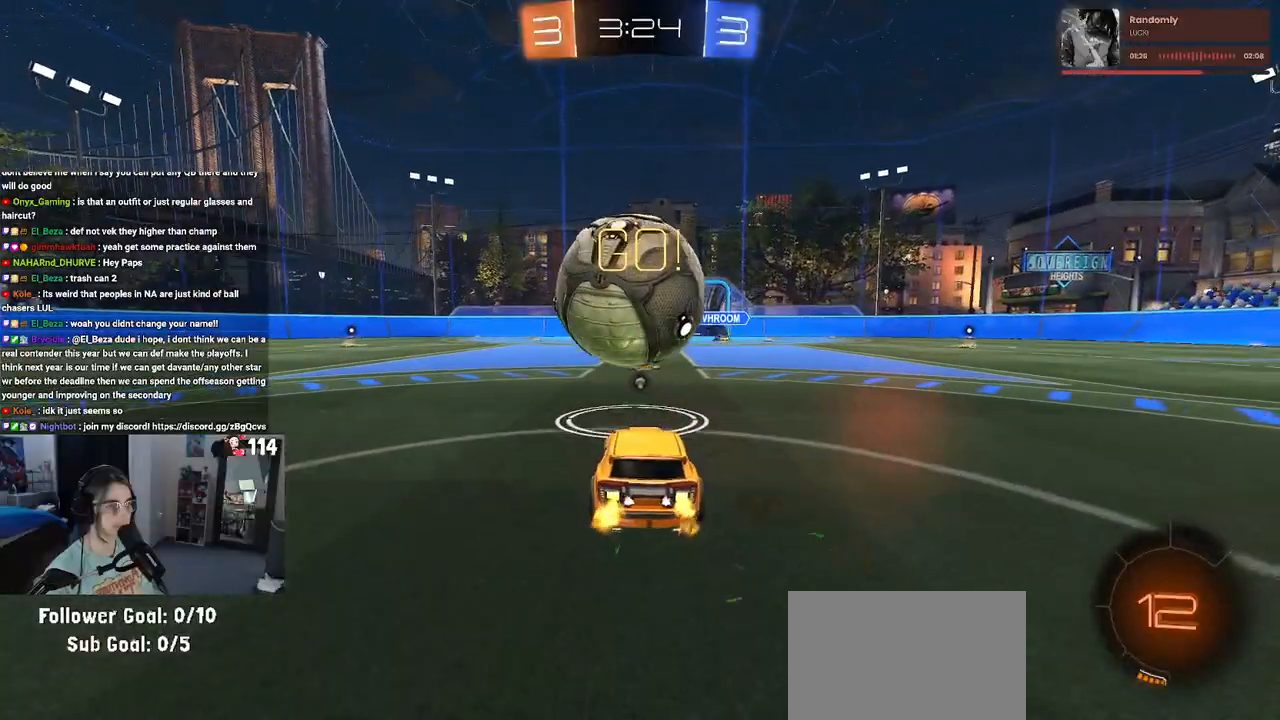
{"buttons": ["R2"], "left_stick": "center", "right_stick": "center", "events": []}
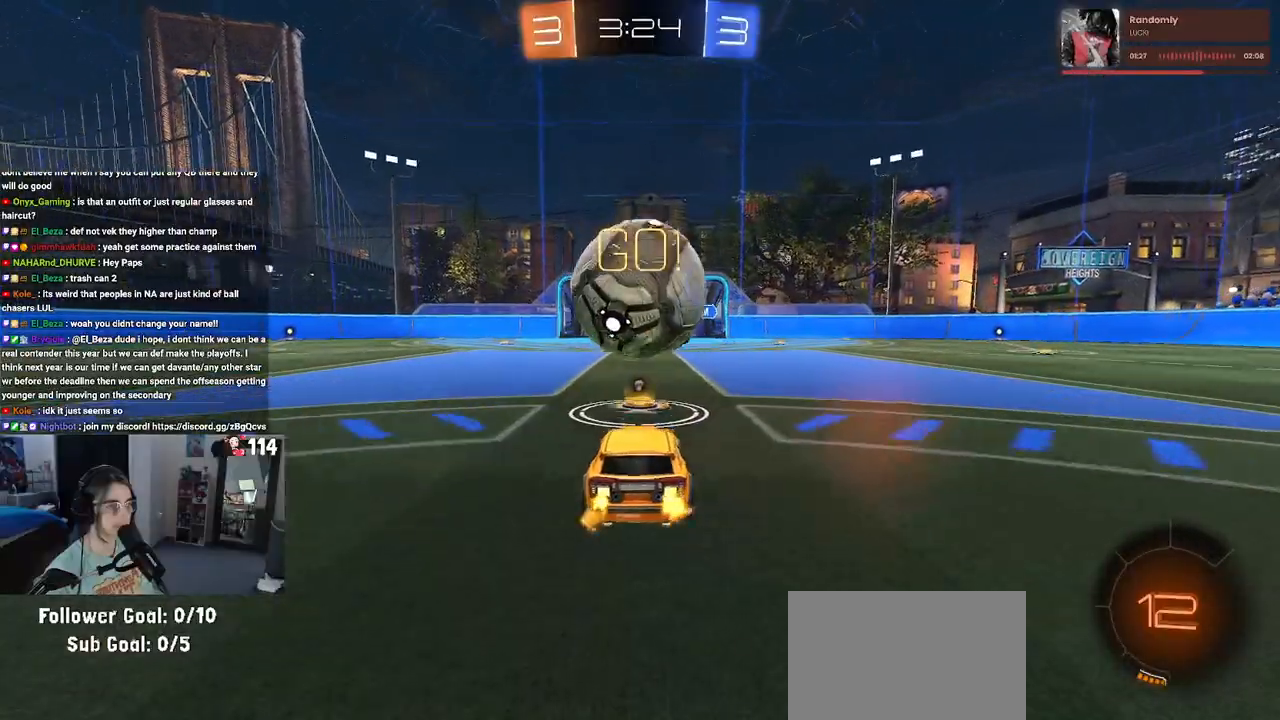
{"buttons": ["R1", "R2"], "left_stick": "center", "right_stick": "center", "events": [[483, "R1", "down"]]}